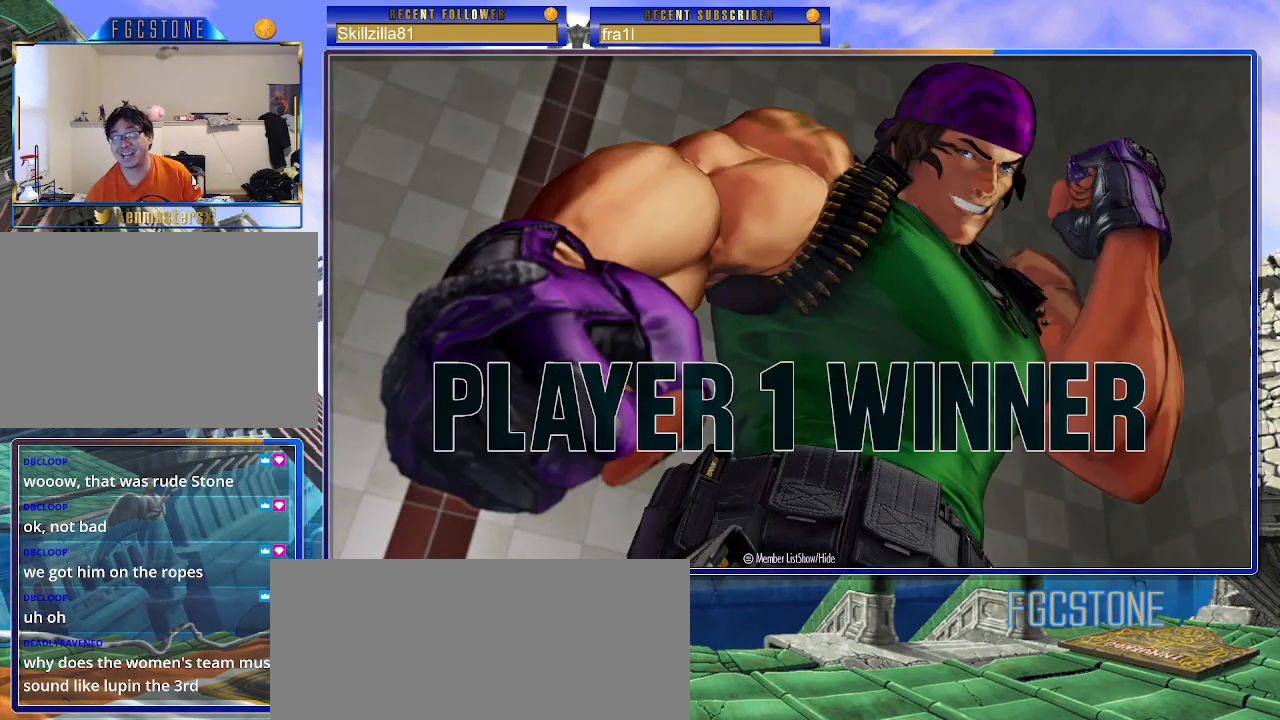
Gameplay with a controller (arcade stick); each line is a JSON object with the inputs held at the frame after it. "events" lists button and stick changes between this image and that frame as [ms after this image, input, new state], when the widget could be followed in between. Not read: L3 R3.
{"buttons": [], "left_stick": "center", "events": [[50, "CROSS", "down"], [133, "CROSS", "up"]]}
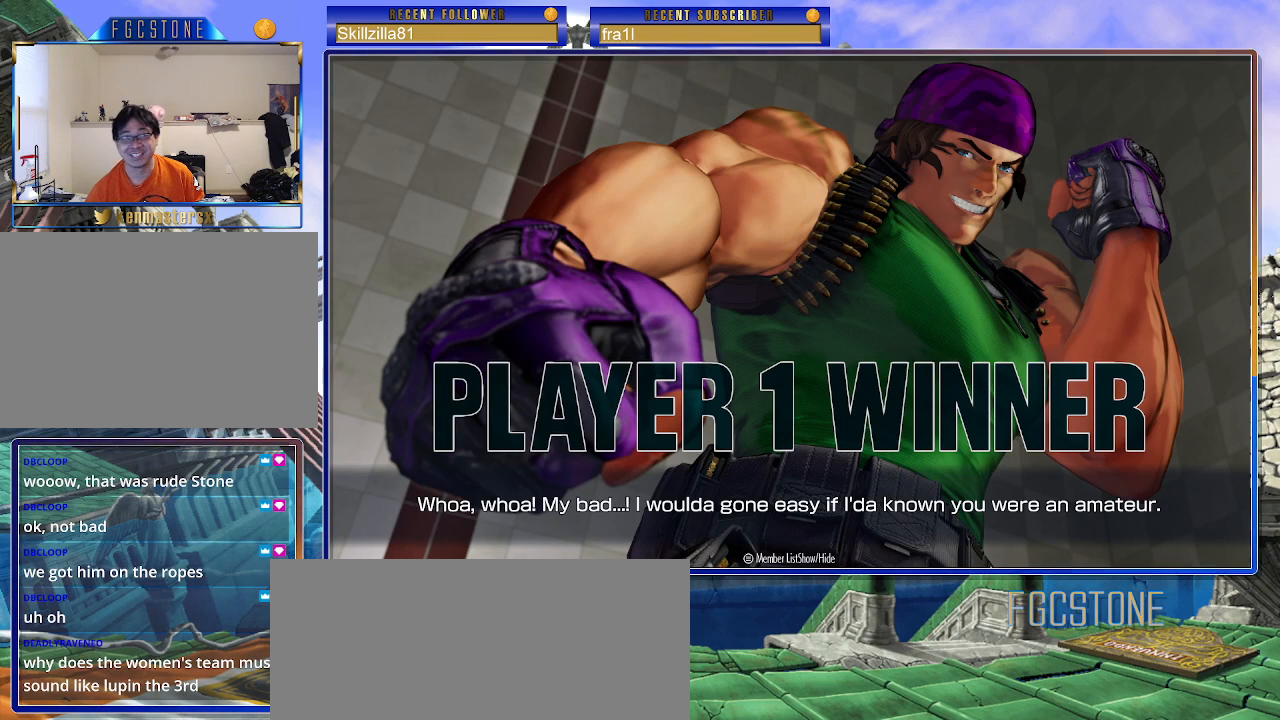
{"buttons": [], "left_stick": "center", "events": []}
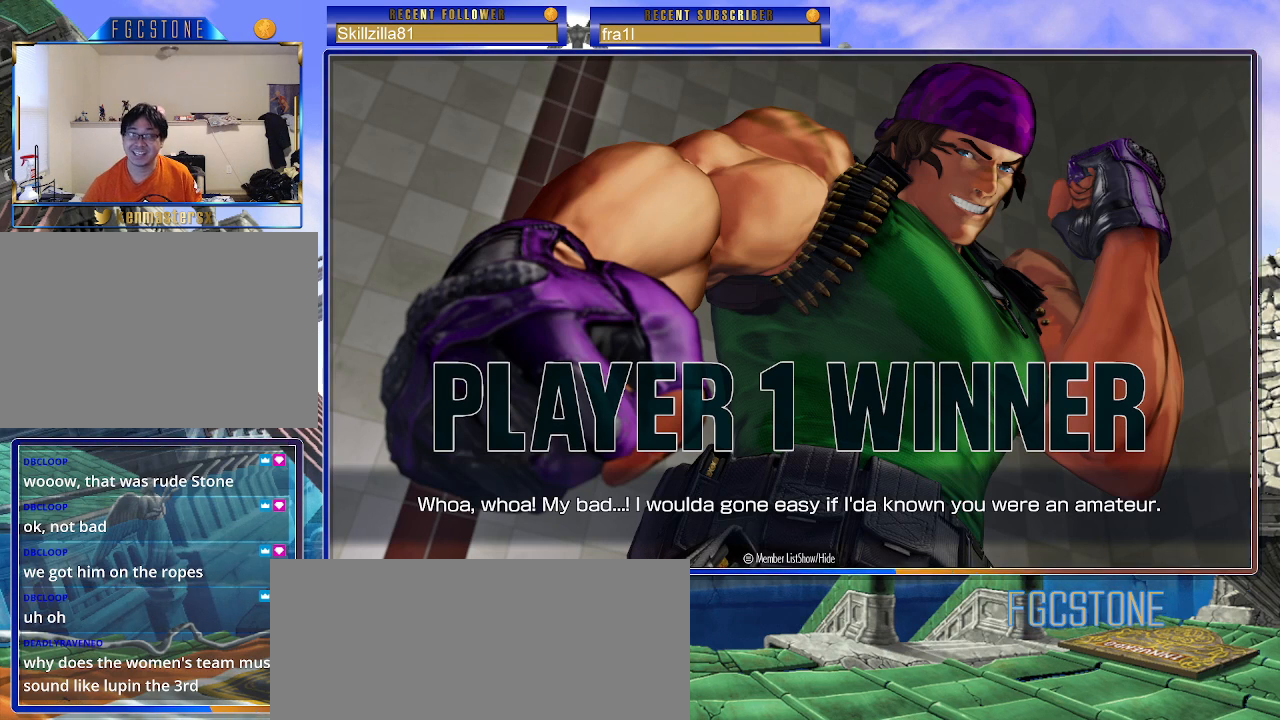
{"buttons": [], "left_stick": "center", "events": [[83, "L1", "down"], [317, "L1", "up"]]}
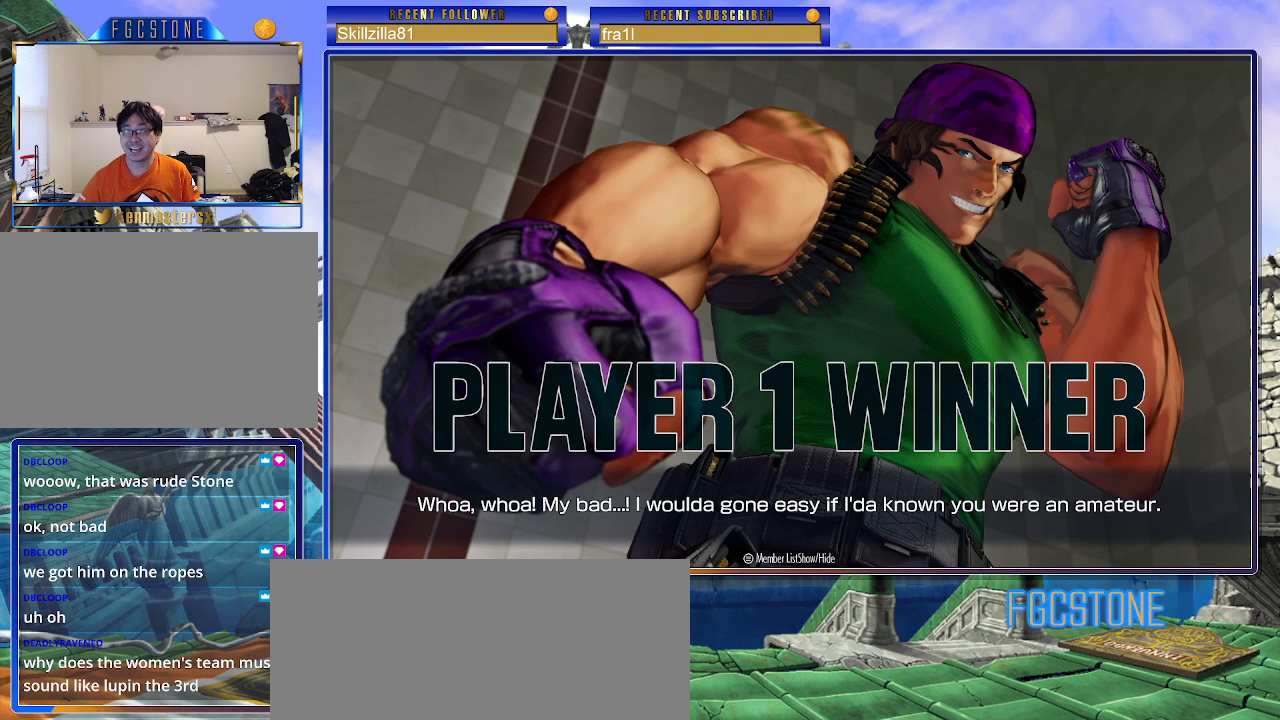
{"buttons": [], "left_stick": "center", "events": []}
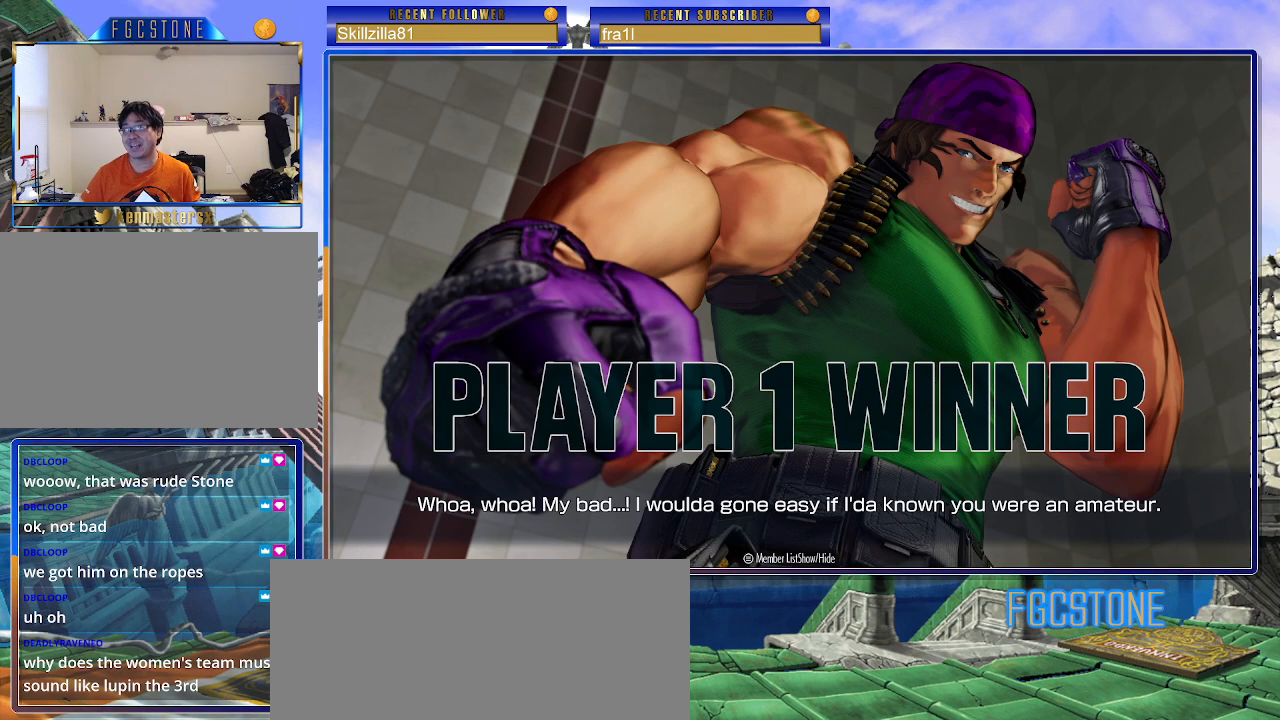
{"buttons": [], "left_stick": "center", "events": []}
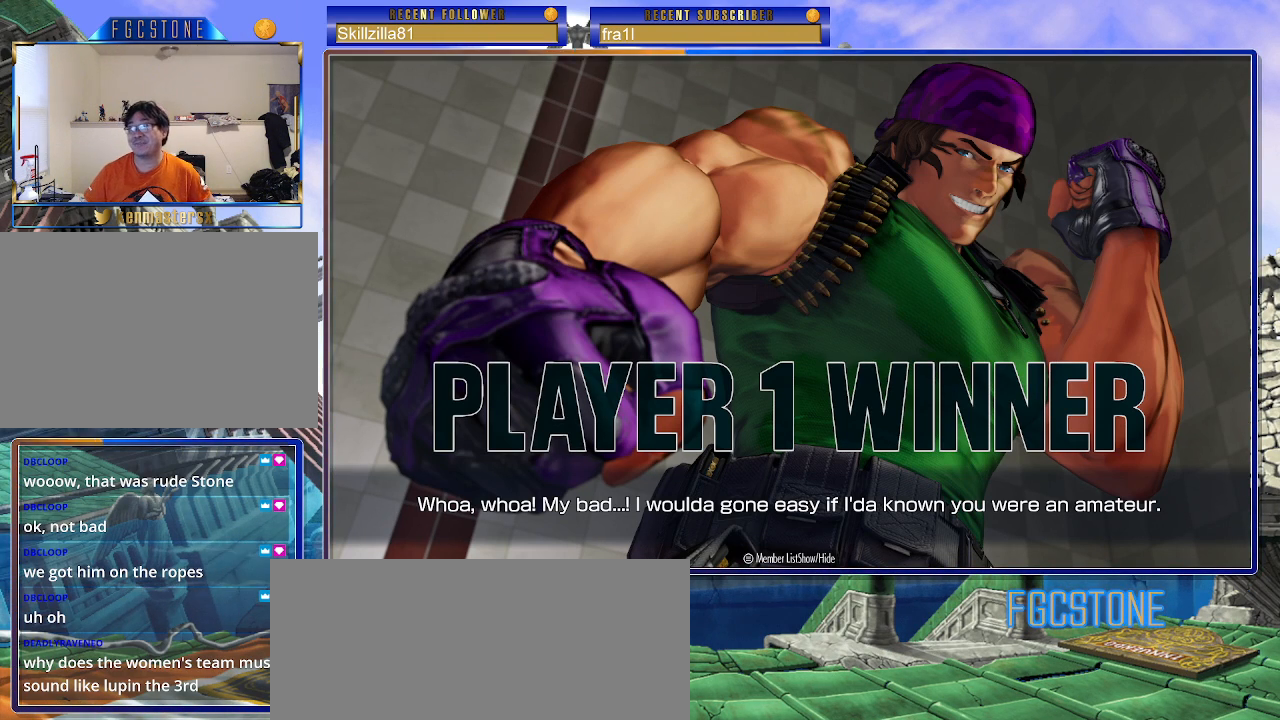
{"buttons": [], "left_stick": "center", "events": []}
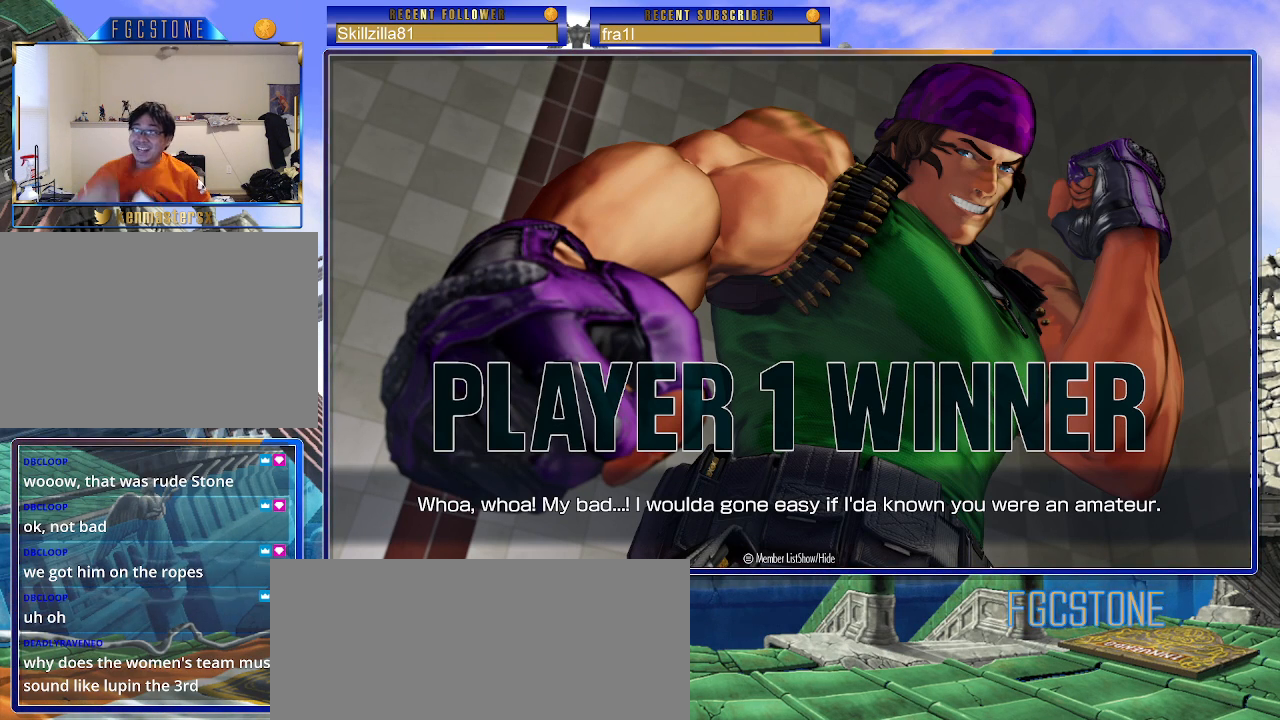
{"buttons": [], "left_stick": "center", "events": []}
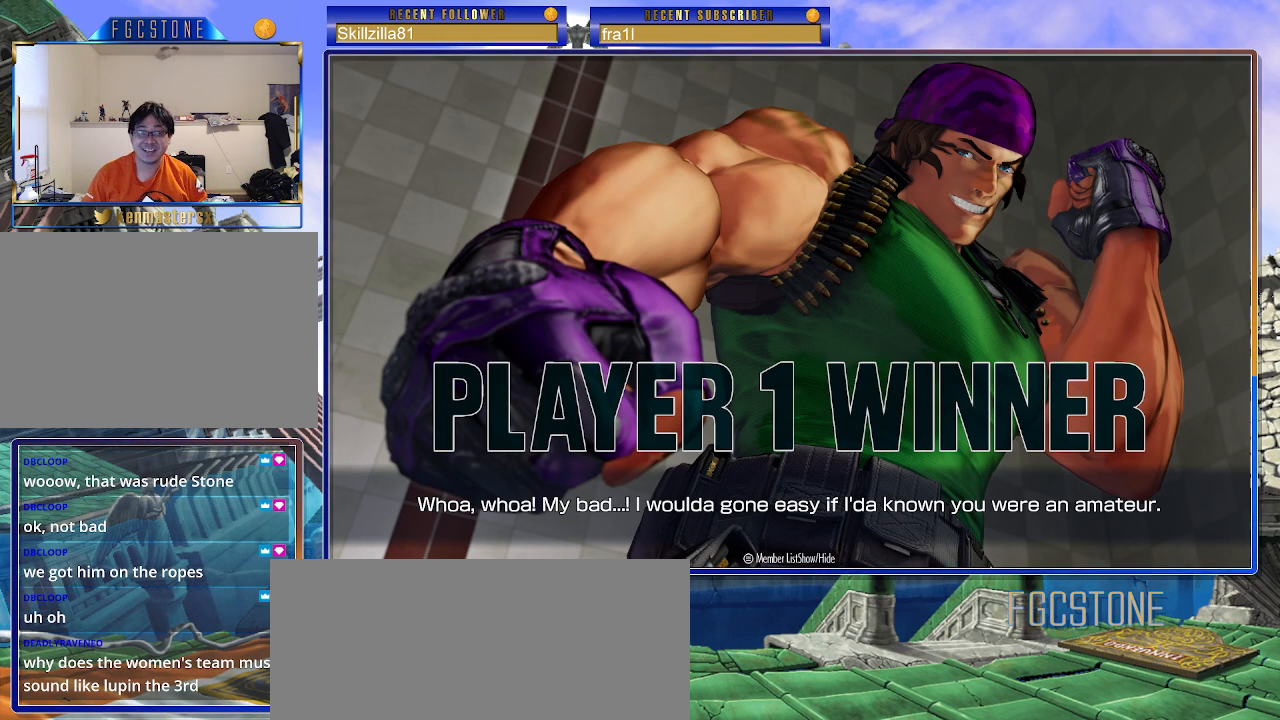
{"buttons": [], "left_stick": "center", "events": []}
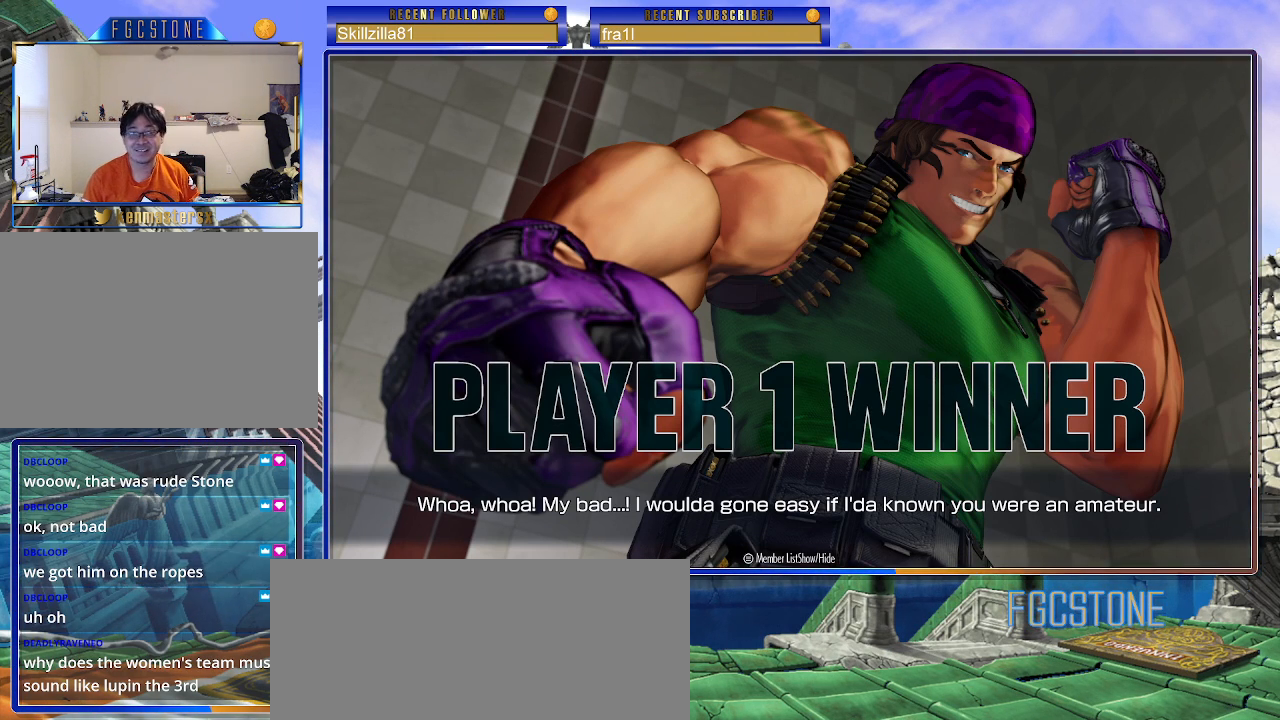
{"buttons": [], "left_stick": "center", "events": []}
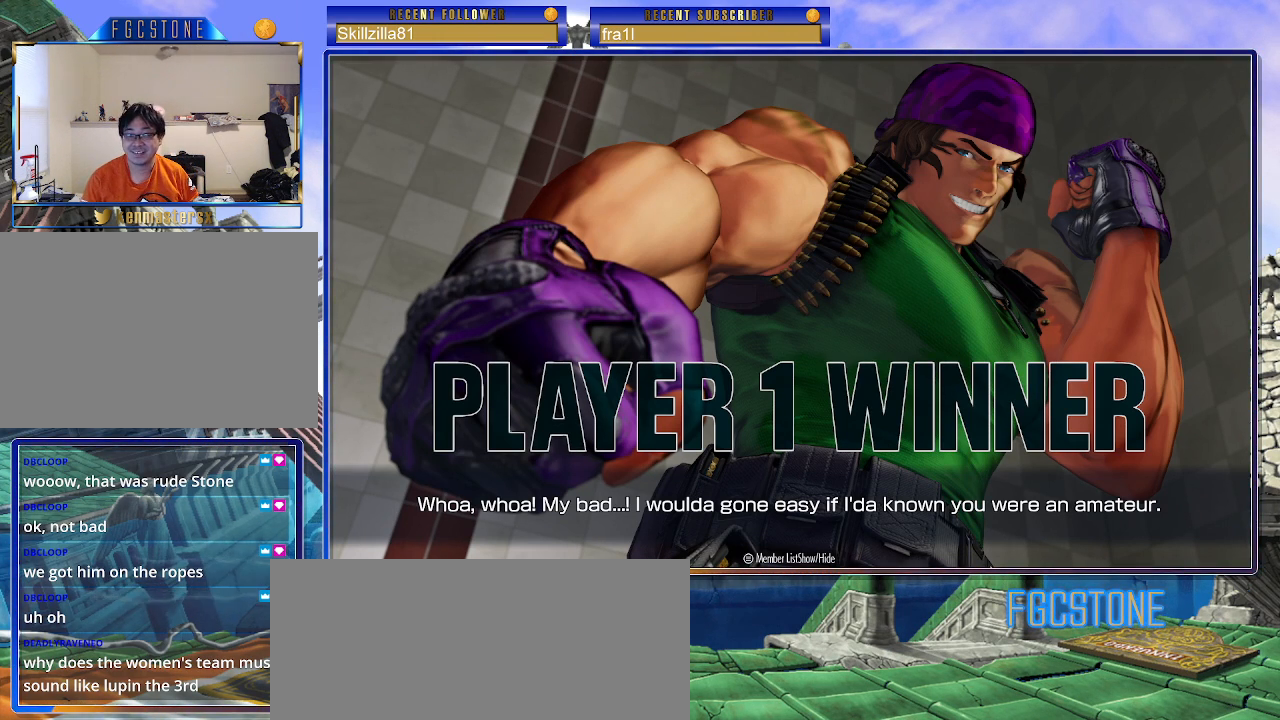
{"buttons": [], "left_stick": "center", "events": []}
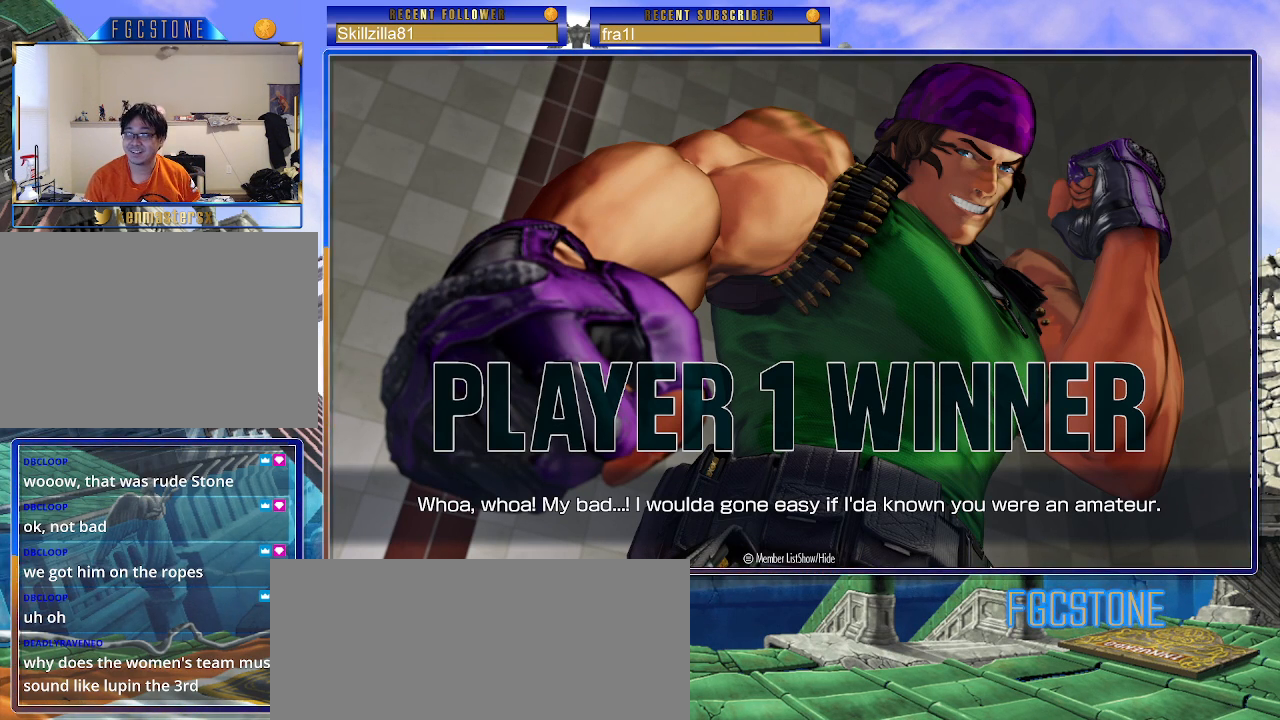
{"buttons": ["CROSS"], "left_stick": "center", "events": [[467, "CROSS", "down"]]}
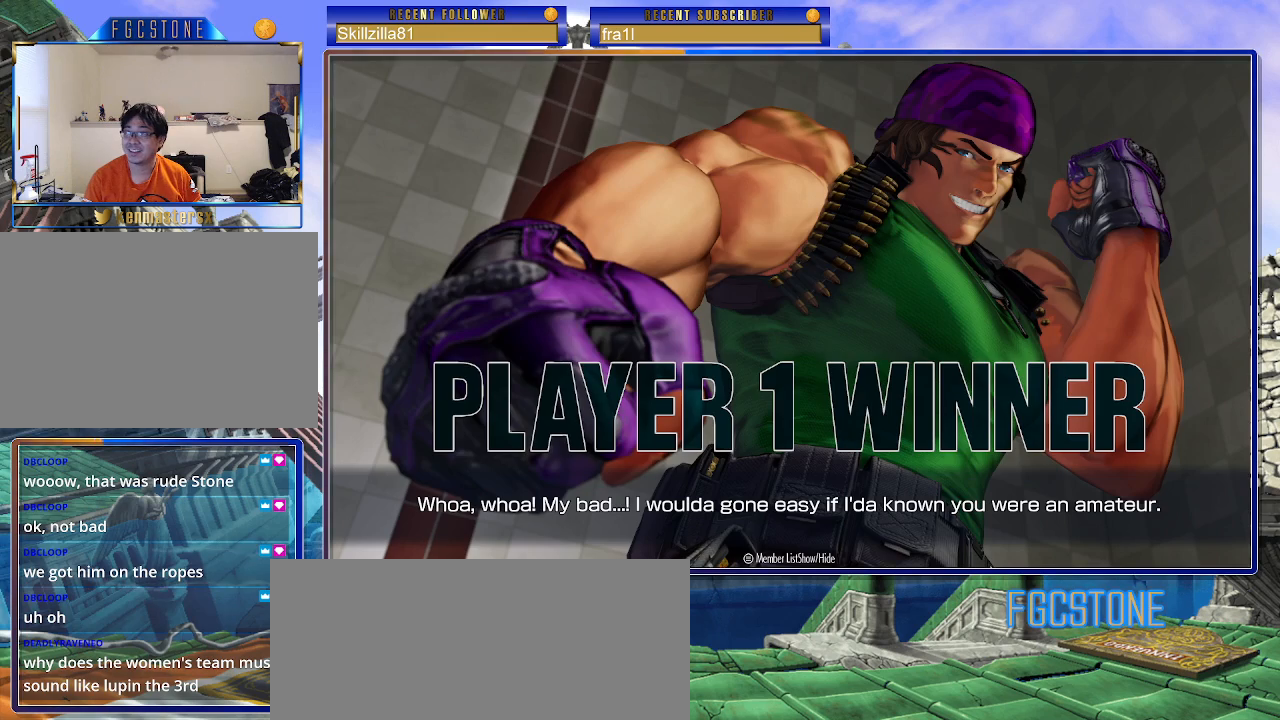
{"buttons": [], "left_stick": "center", "events": [[133, "CROSS", "up"], [217, "CROSS", "down"], [300, "CROSS", "up"]]}
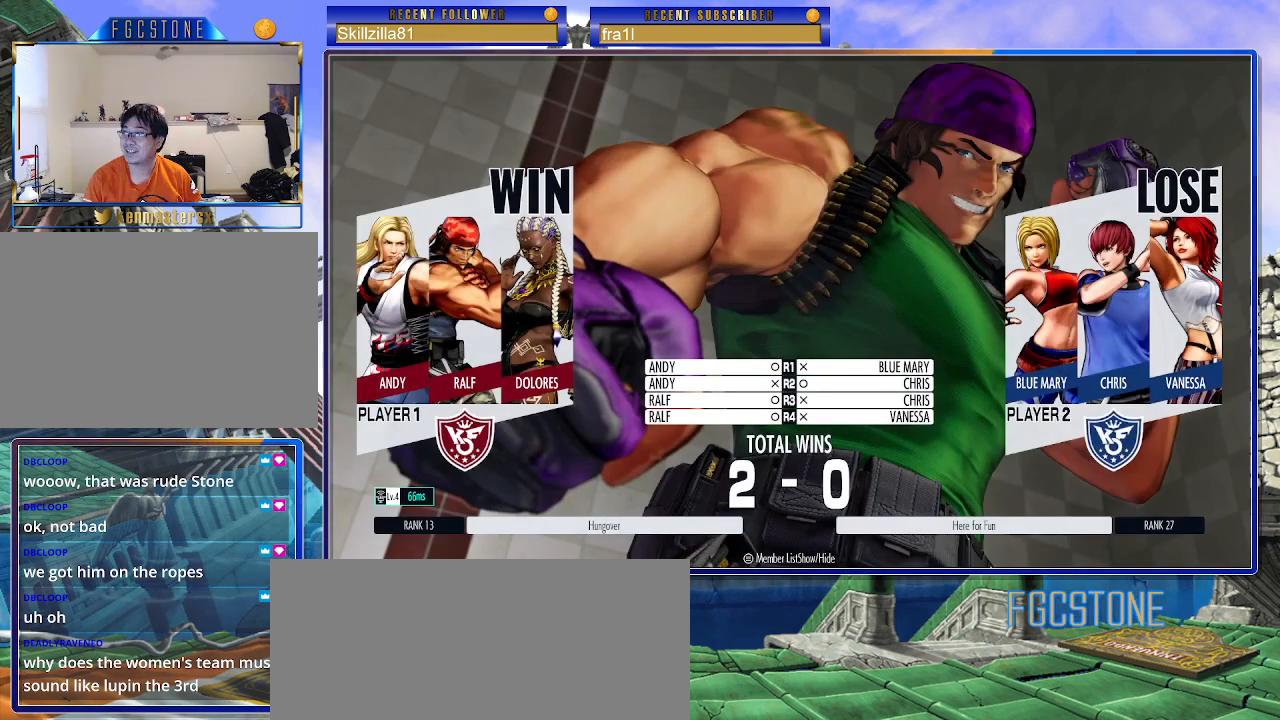
{"buttons": [], "left_stick": "center", "events": [[100, "CROSS", "down"], [200, "CROSS", "up"], [267, "CROSS", "down"], [400, "CROSS", "up"]]}